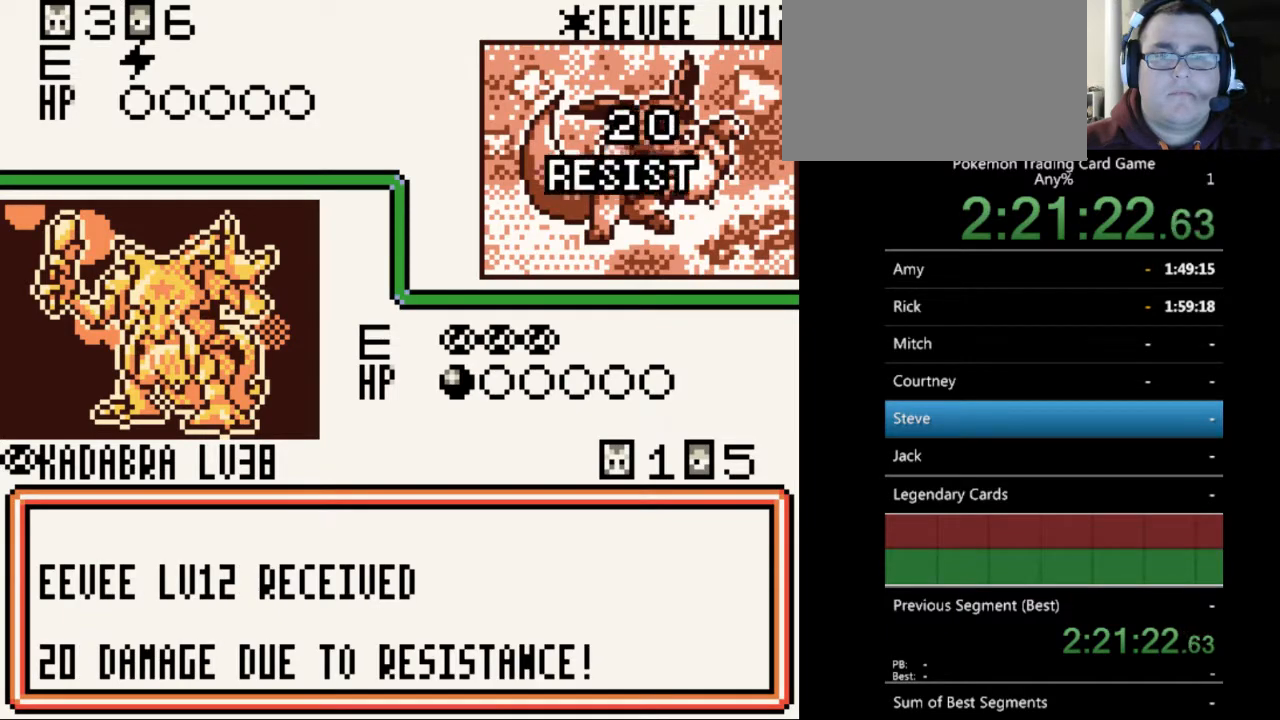
Gameplay with a controller (Nintendo layout); each line is a JSON object with the inputs held at the frame after it. "events" lists button and stick changes between this image and that frame as [ms after this image, input, new state], when the widget could be followed in between. Not read: L3 R3.
{"buttons": [], "events": [[100, "B", "up"], [200, "B", "down"], [300, "B", "up"], [400, "B", "down"], [500, "B", "up"]]}
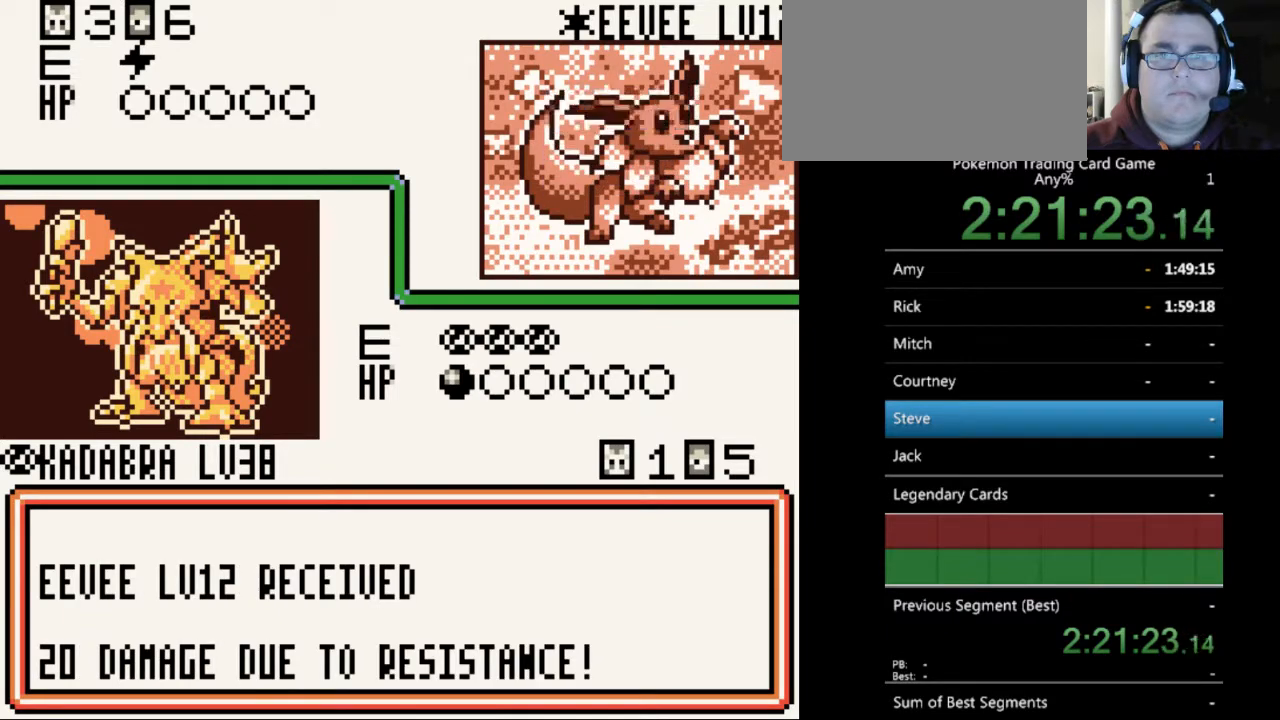
{"buttons": ["B"], "events": [[100, "B", "down"], [167, "B", "up"], [267, "B", "down"], [367, "B", "up"], [467, "B", "down"]]}
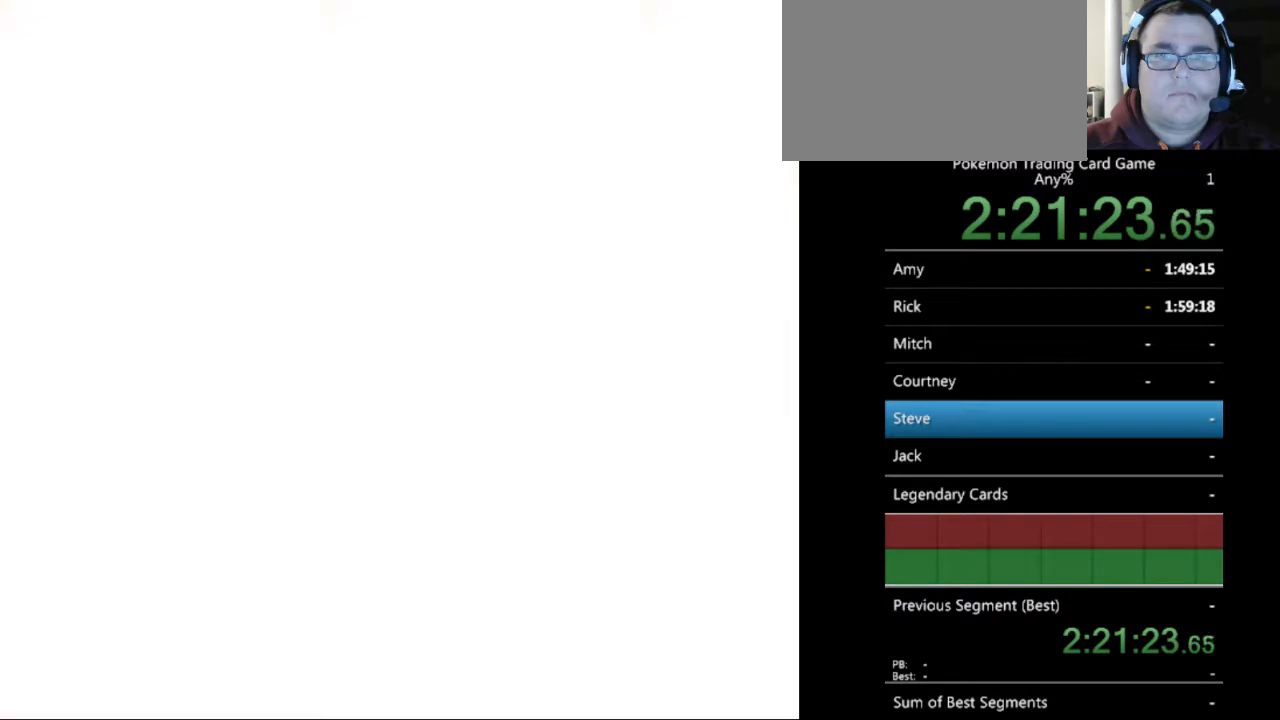
{"buttons": ["B"], "events": [[33, "B", "up"], [167, "B", "down"], [233, "B", "up"], [333, "B", "down"], [400, "B", "up"], [500, "B", "down"]]}
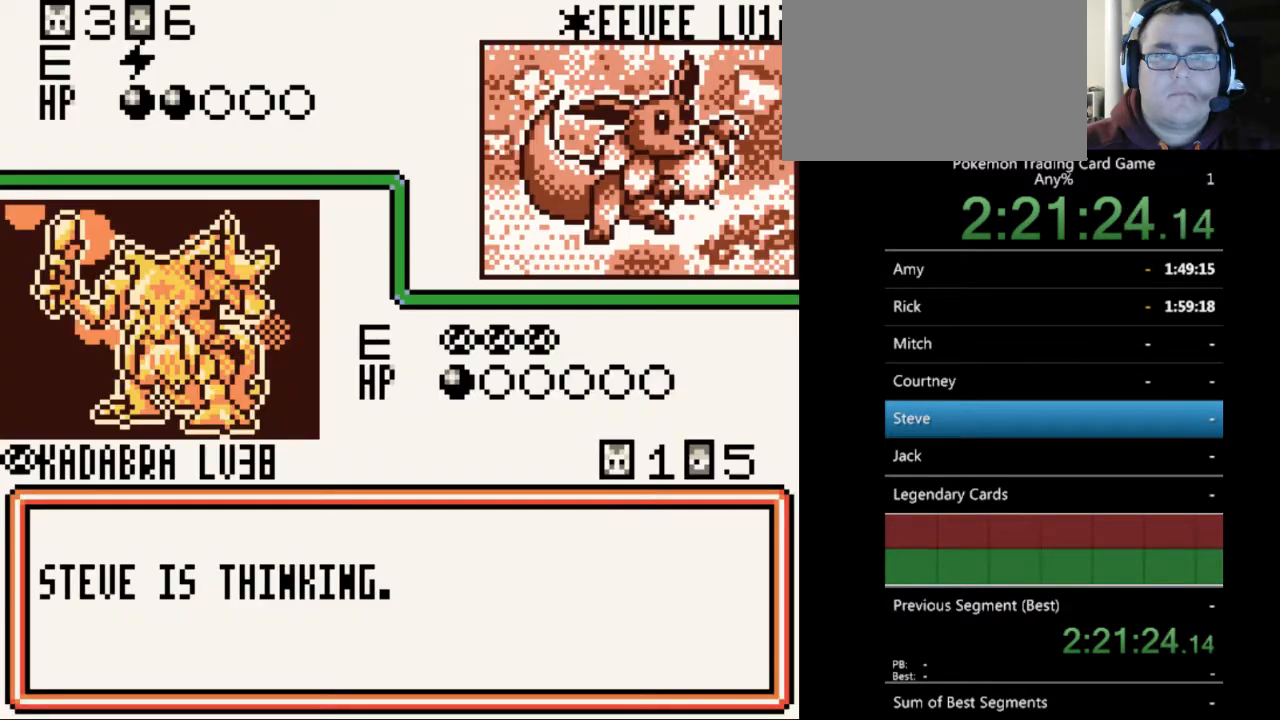
{"buttons": [], "events": [[67, "B", "up"], [233, "B", "down"], [300, "B", "up"], [400, "B", "down"], [467, "B", "up"]]}
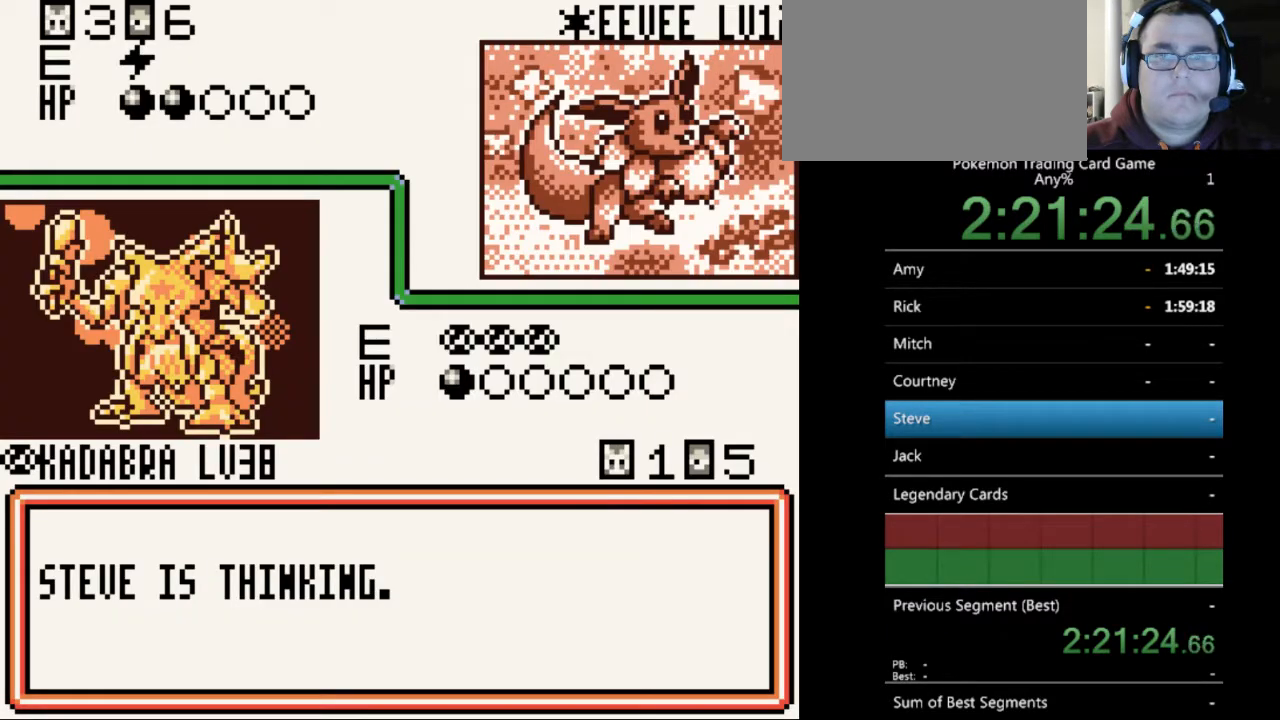
{"buttons": [], "events": [[67, "B", "down"], [200, "B", "up"], [267, "B", "down"], [333, "B", "up"], [433, "B", "down"], [500, "B", "up"]]}
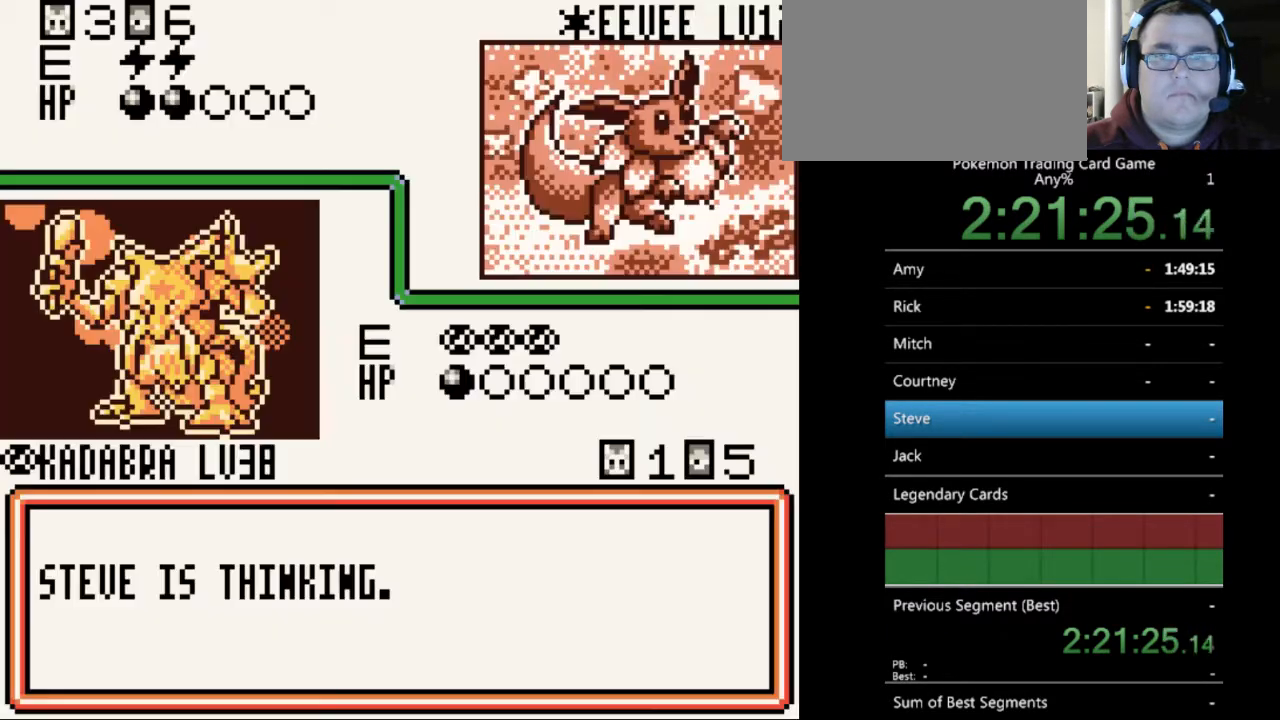
{"buttons": ["B"], "events": [[100, "B", "down"], [200, "B", "up"], [267, "B", "down"], [333, "B", "up"], [467, "B", "down"]]}
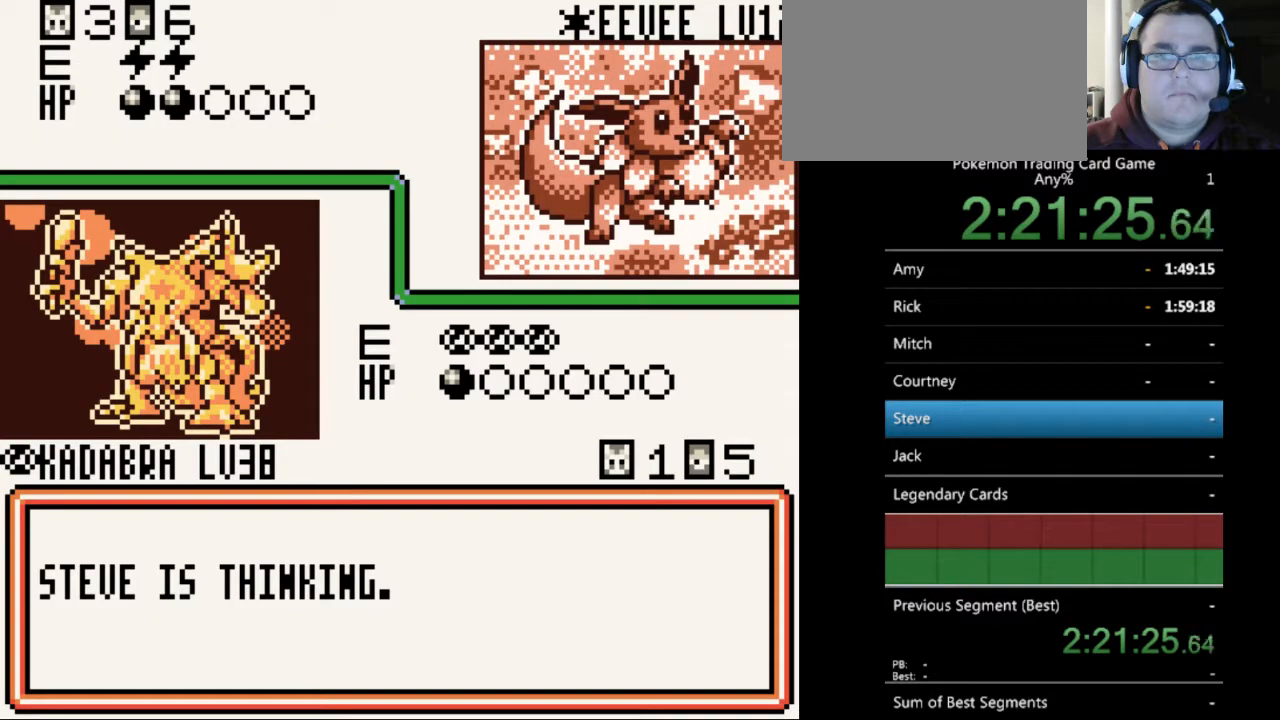
{"buttons": ["B"], "events": [[33, "B", "up"], [133, "B", "down"], [233, "B", "up"], [333, "B", "down"], [400, "B", "up"], [500, "B", "down"]]}
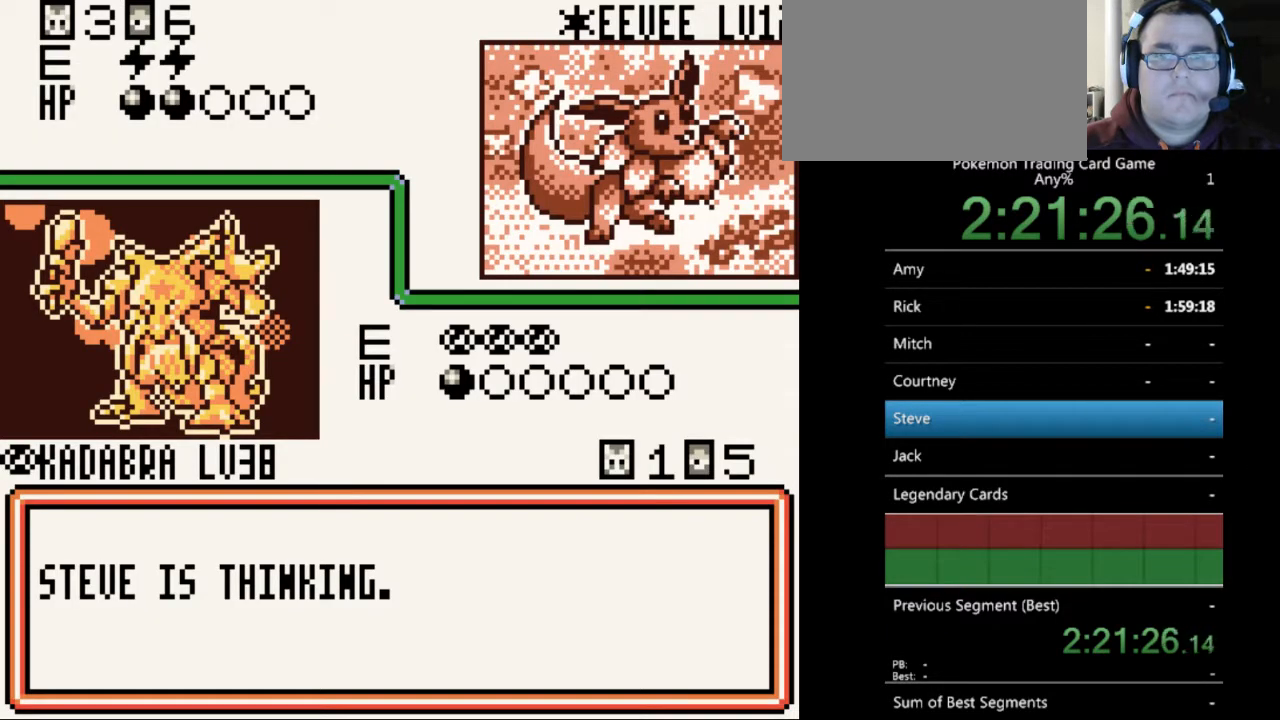
{"buttons": [], "events": [[100, "B", "up"], [200, "B", "down"], [267, "B", "up"], [367, "B", "down"], [467, "B", "up"]]}
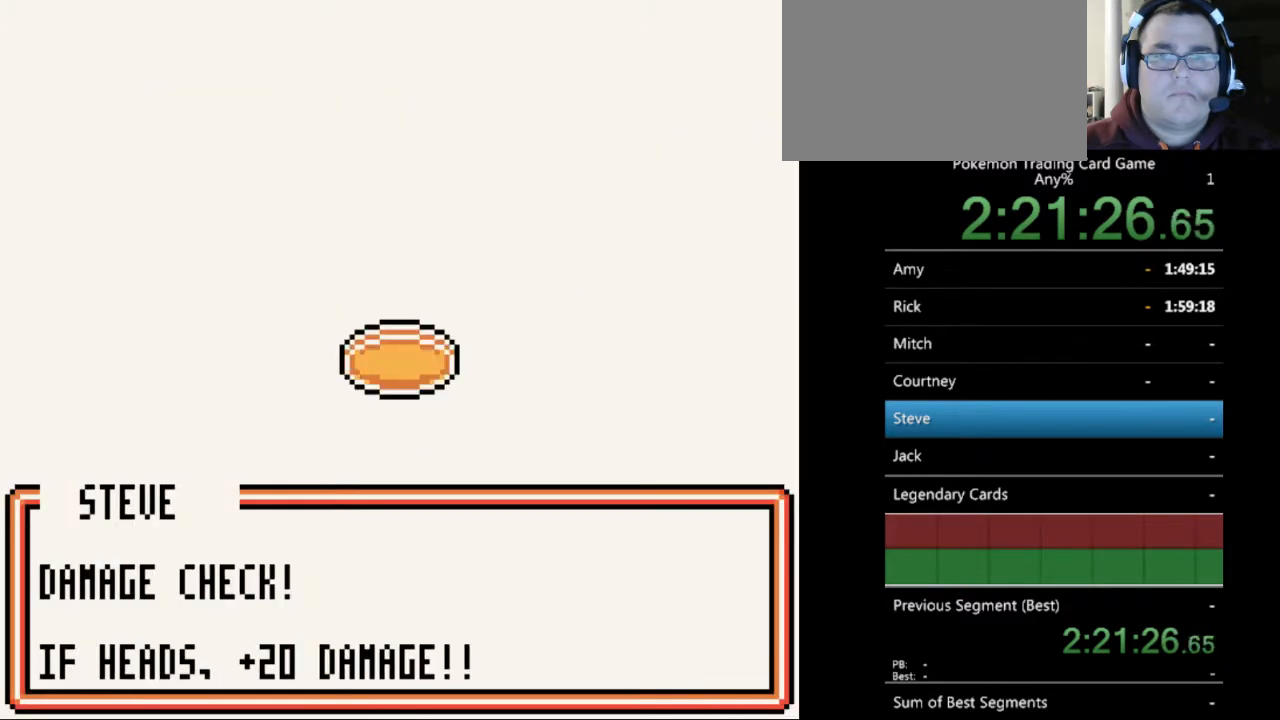
{"buttons": [], "events": [[67, "B", "down"], [133, "B", "up"], [233, "B", "down"], [333, "B", "up"]]}
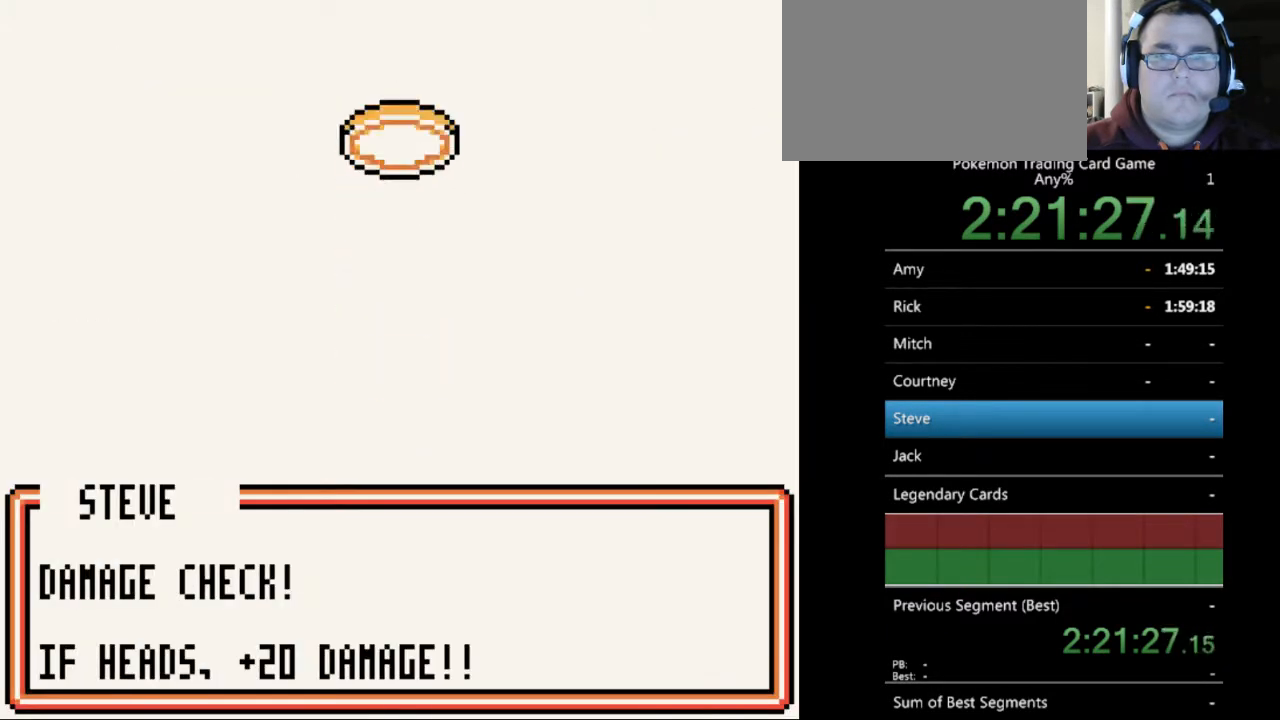
{"buttons": [], "events": []}
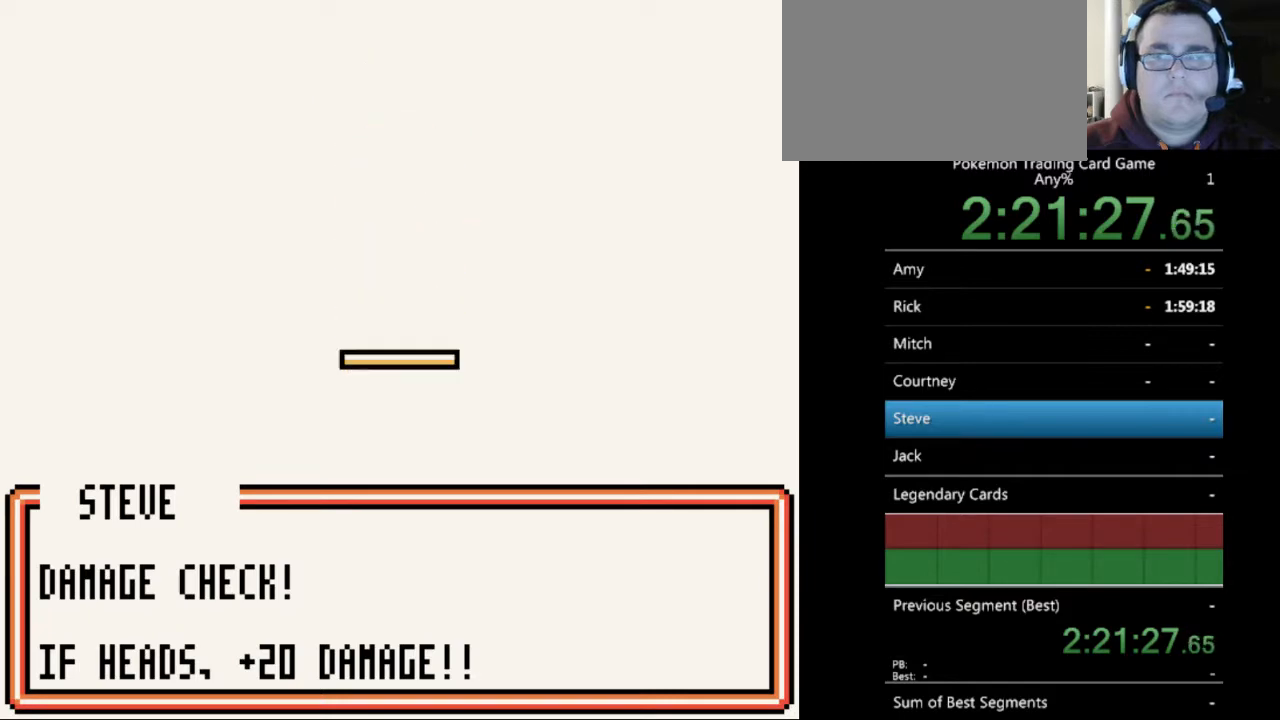
{"buttons": [], "events": [[367, "B", "down"], [467, "B", "up"]]}
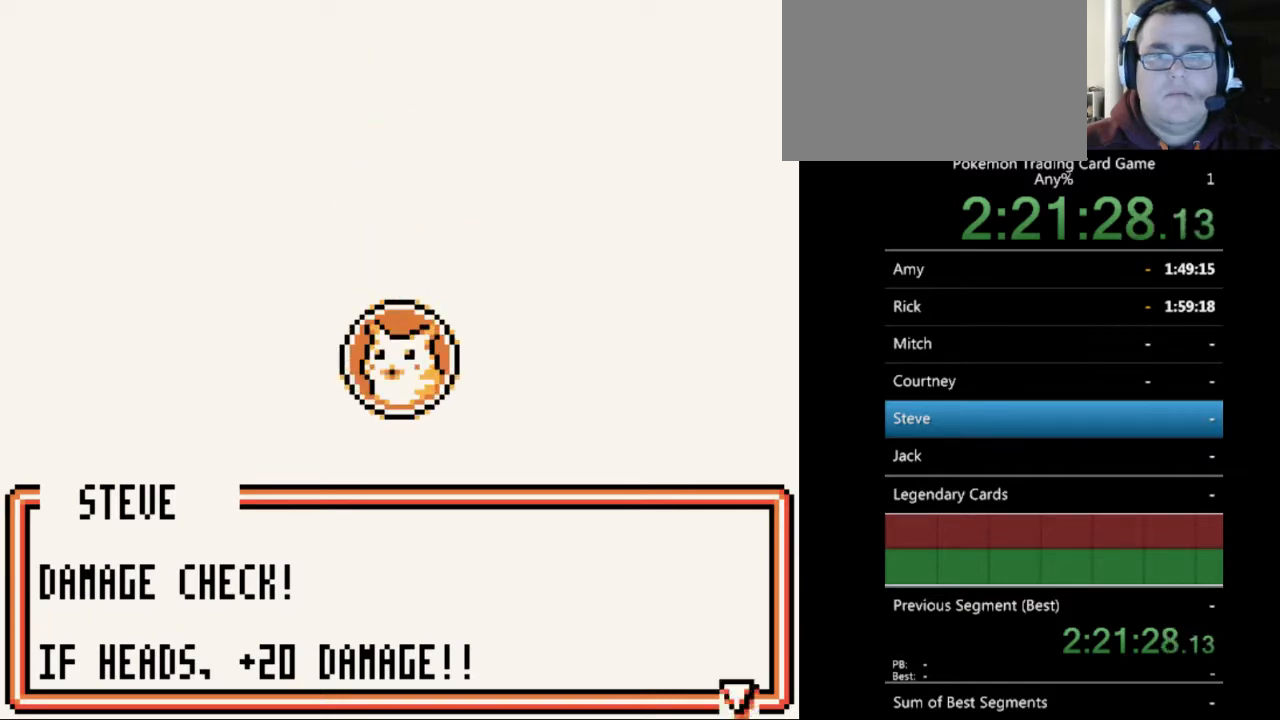
{"buttons": ["B"], "events": [[67, "B", "down"], [200, "B", "up"], [267, "B", "down"], [367, "B", "up"], [467, "B", "down"]]}
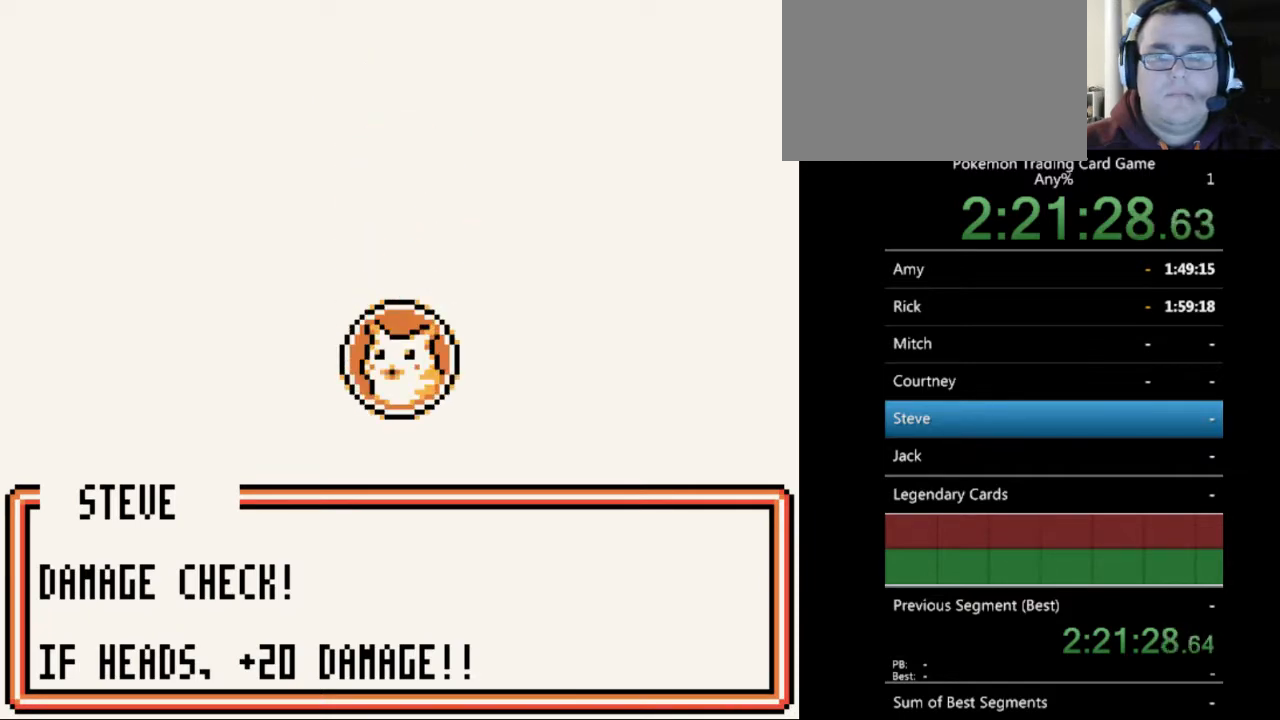
{"buttons": [], "events": [[67, "B", "up"], [133, "B", "down"], [267, "B", "up"], [367, "B", "down"], [467, "B", "up"]]}
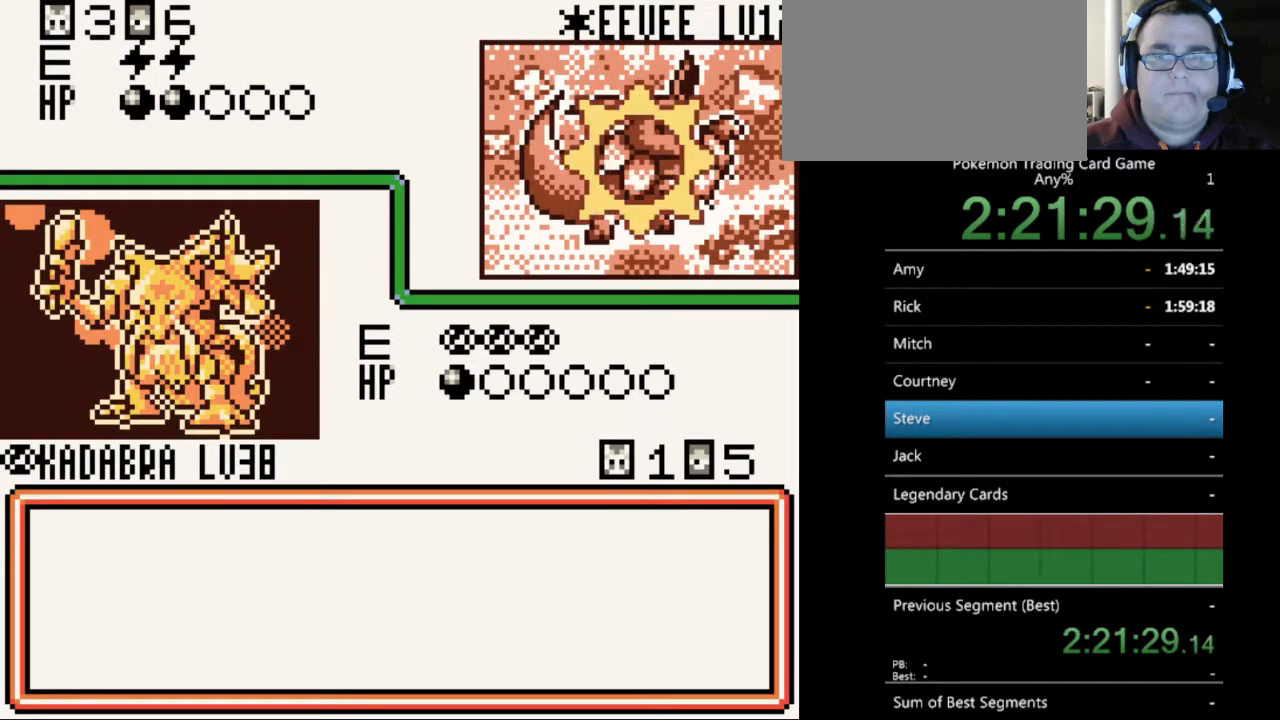
{"buttons": ["B"], "events": [[167, "B", "down"], [233, "B", "up"], [400, "B", "down"]]}
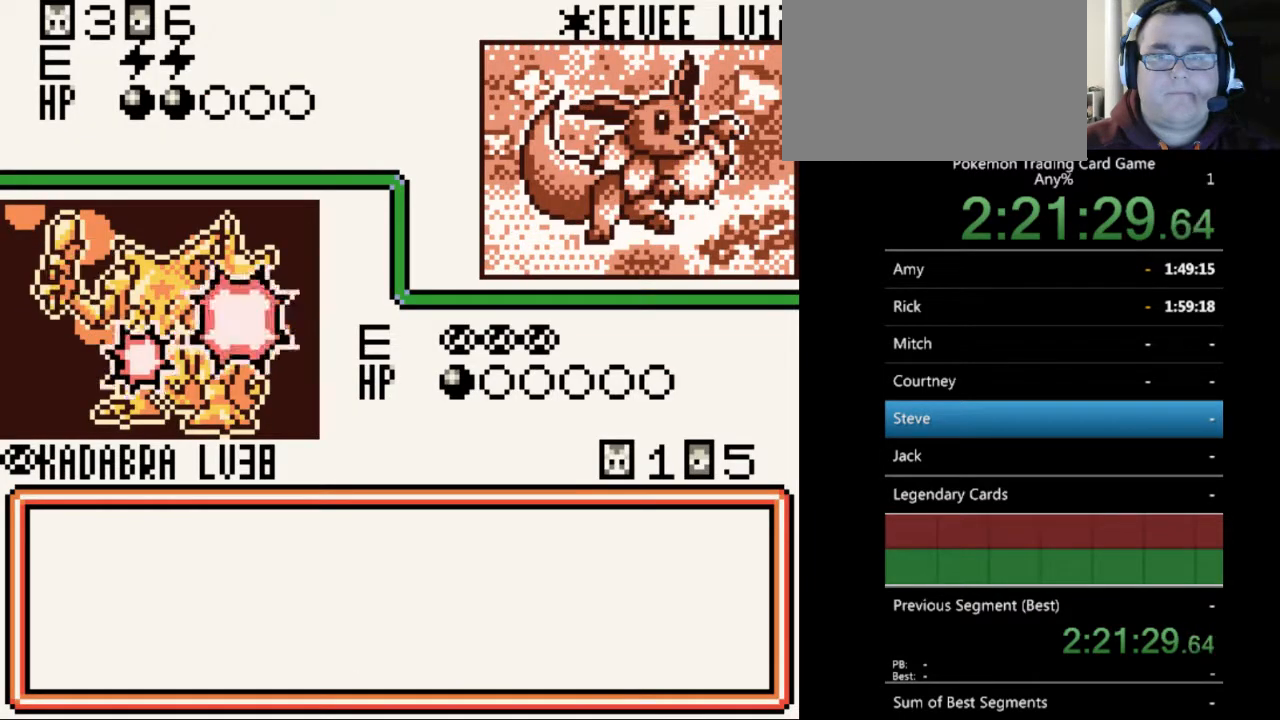
{"buttons": [], "events": [[33, "B", "up"], [133, "B", "down"], [267, "B", "up"], [367, "B", "down"], [467, "B", "up"]]}
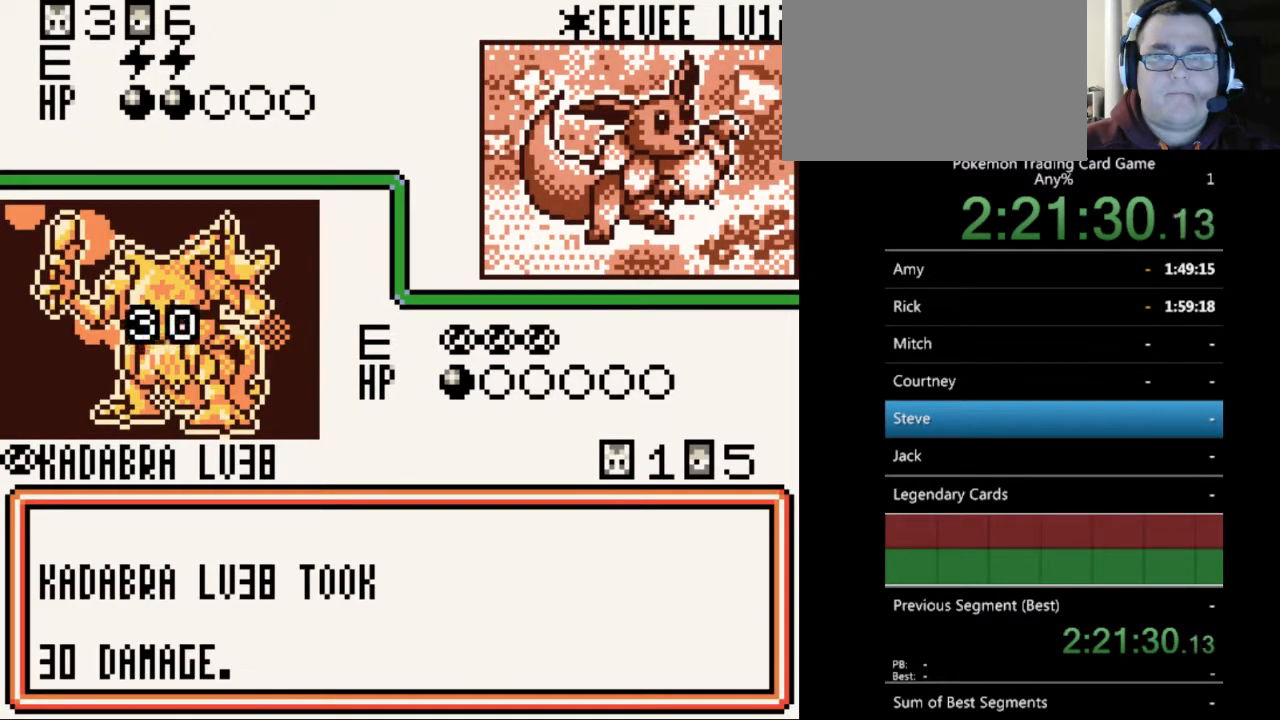
{"buttons": [], "events": [[67, "B", "down"], [167, "B", "up"], [333, "B", "down"], [433, "B", "up"]]}
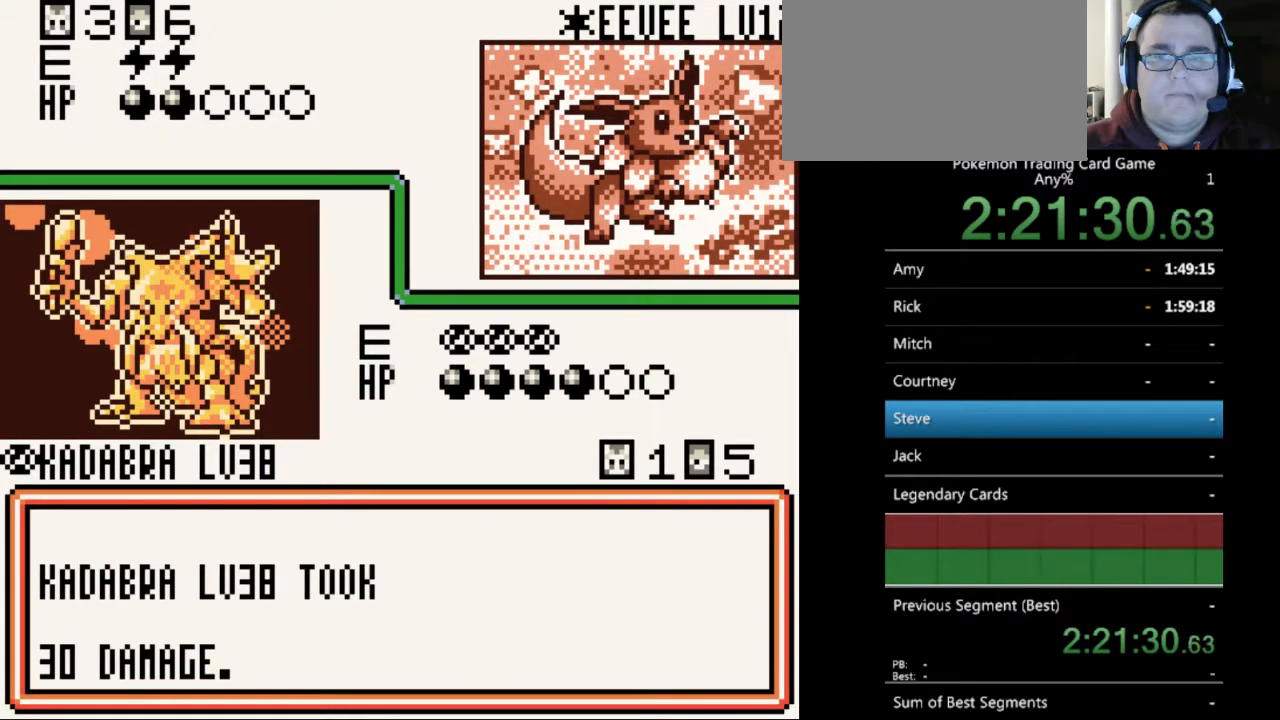
{"buttons": ["B"], "events": [[267, "B", "down"], [367, "B", "up"], [467, "B", "down"]]}
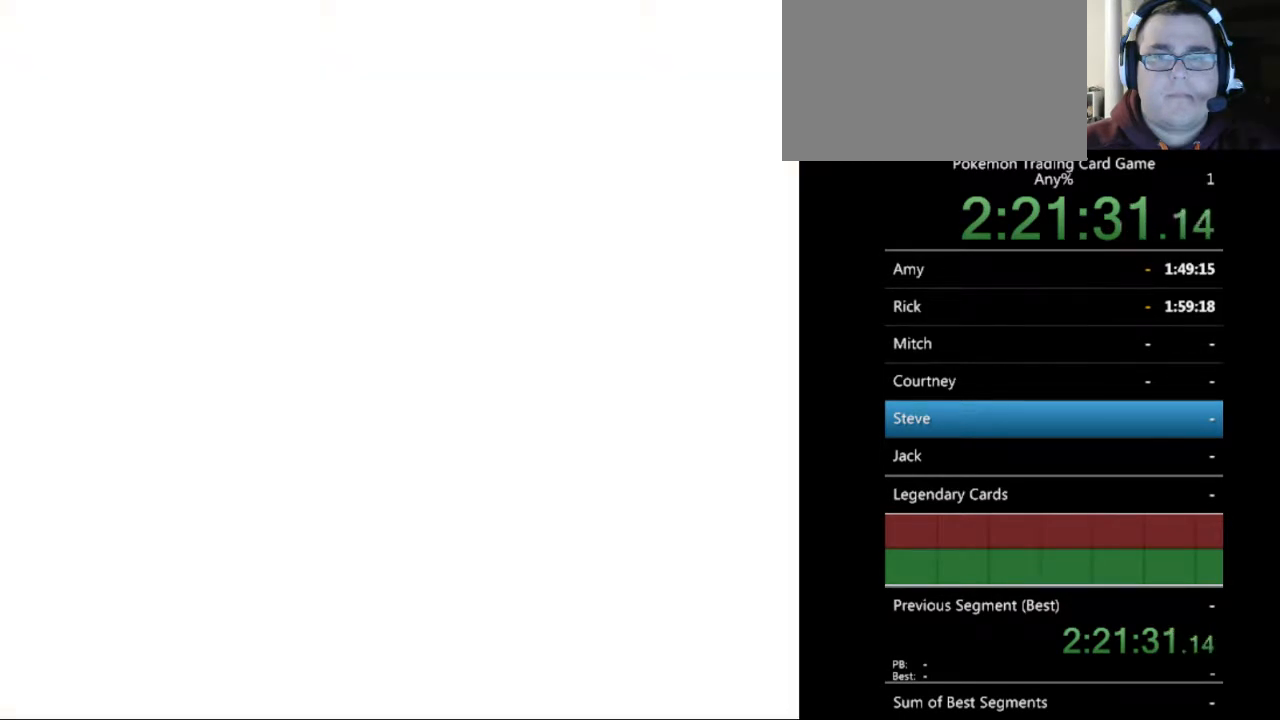
{"buttons": [], "events": [[67, "B", "up"]]}
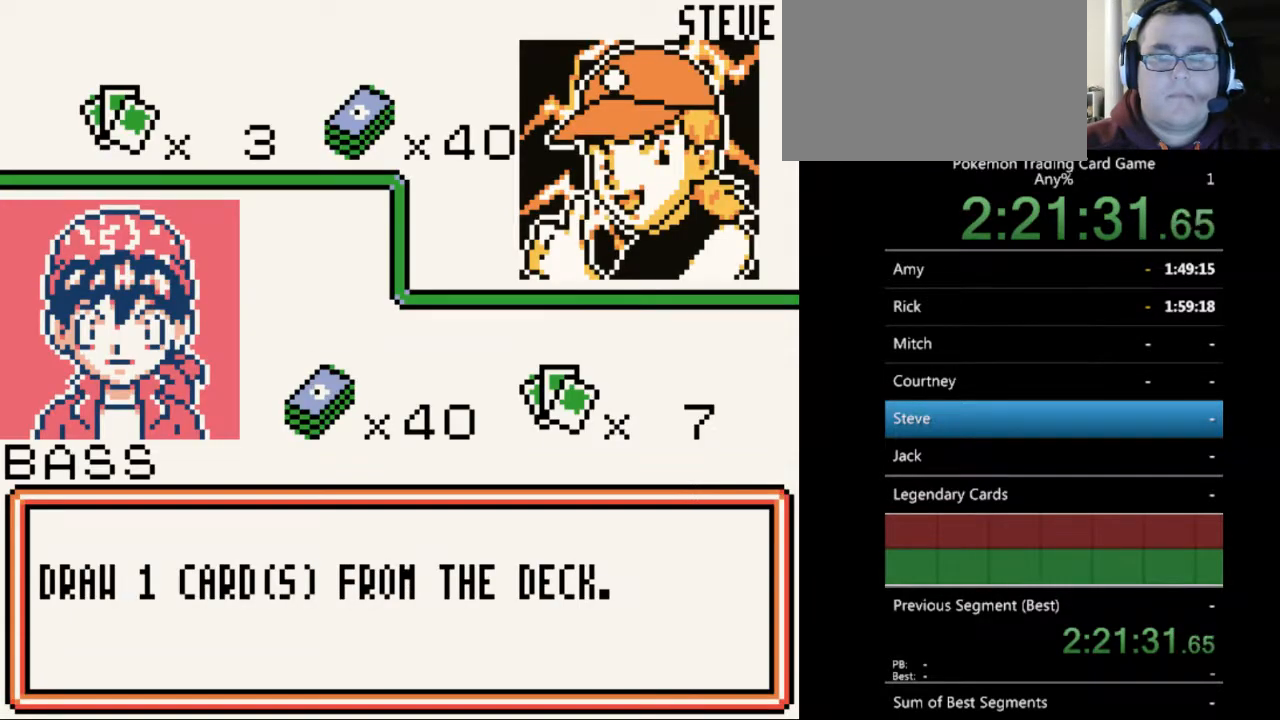
{"buttons": ["B"], "events": [[33, "B", "down"], [133, "B", "up"], [433, "B", "down"]]}
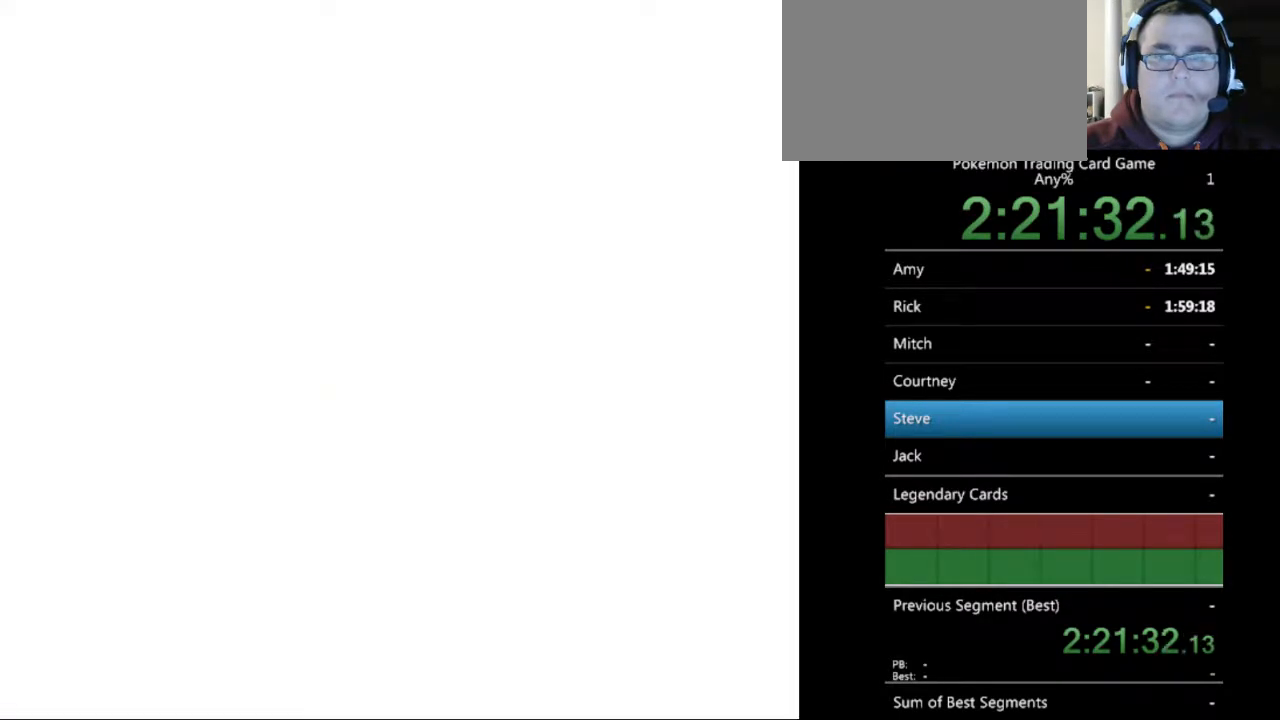
{"buttons": [], "events": [[33, "B", "up"], [300, "A", "down"], [433, "A", "up"]]}
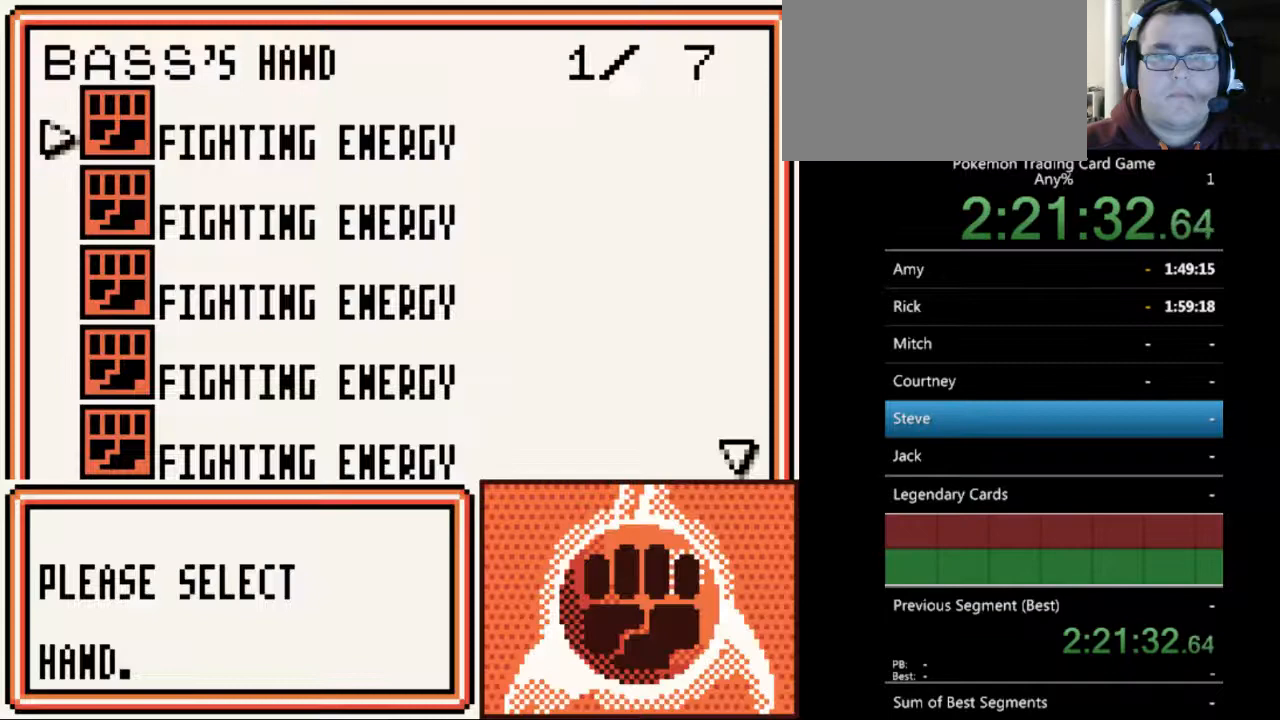
{"buttons": ["B"], "events": [[433, "B", "down"]]}
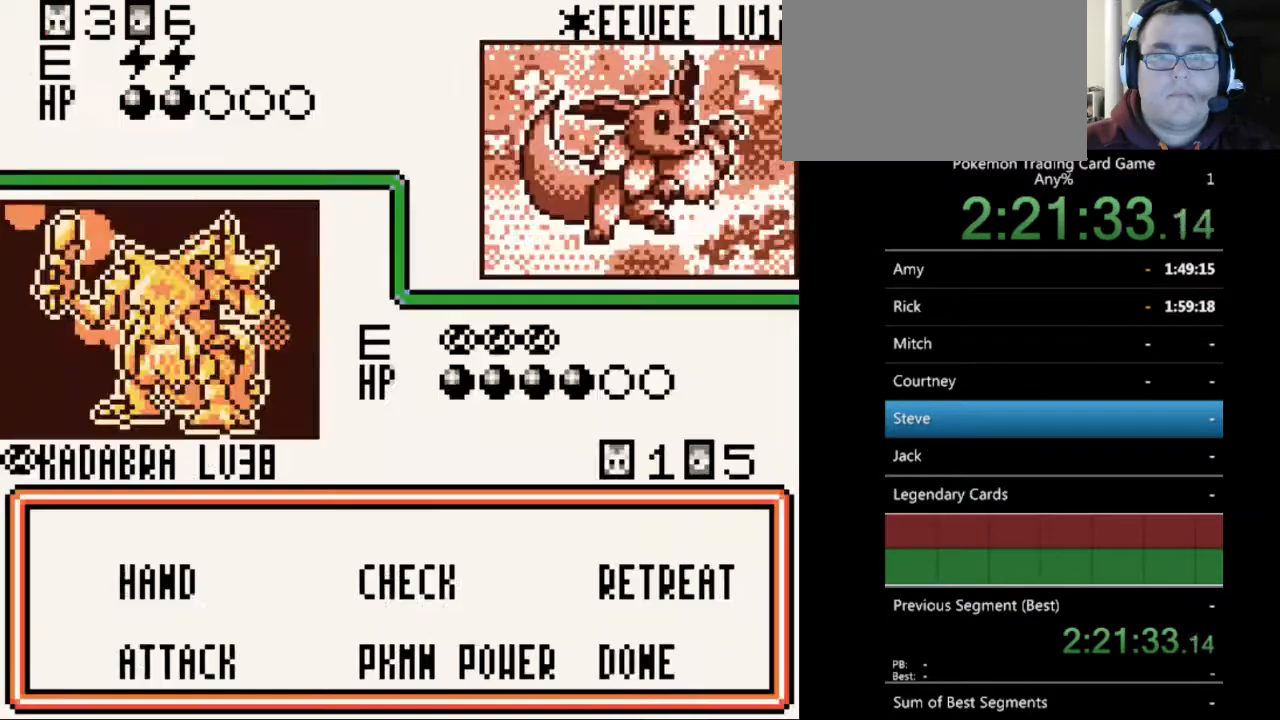
{"buttons": [], "events": [[33, "B", "up"], [400, "A", "down"], [500, "A", "up"]]}
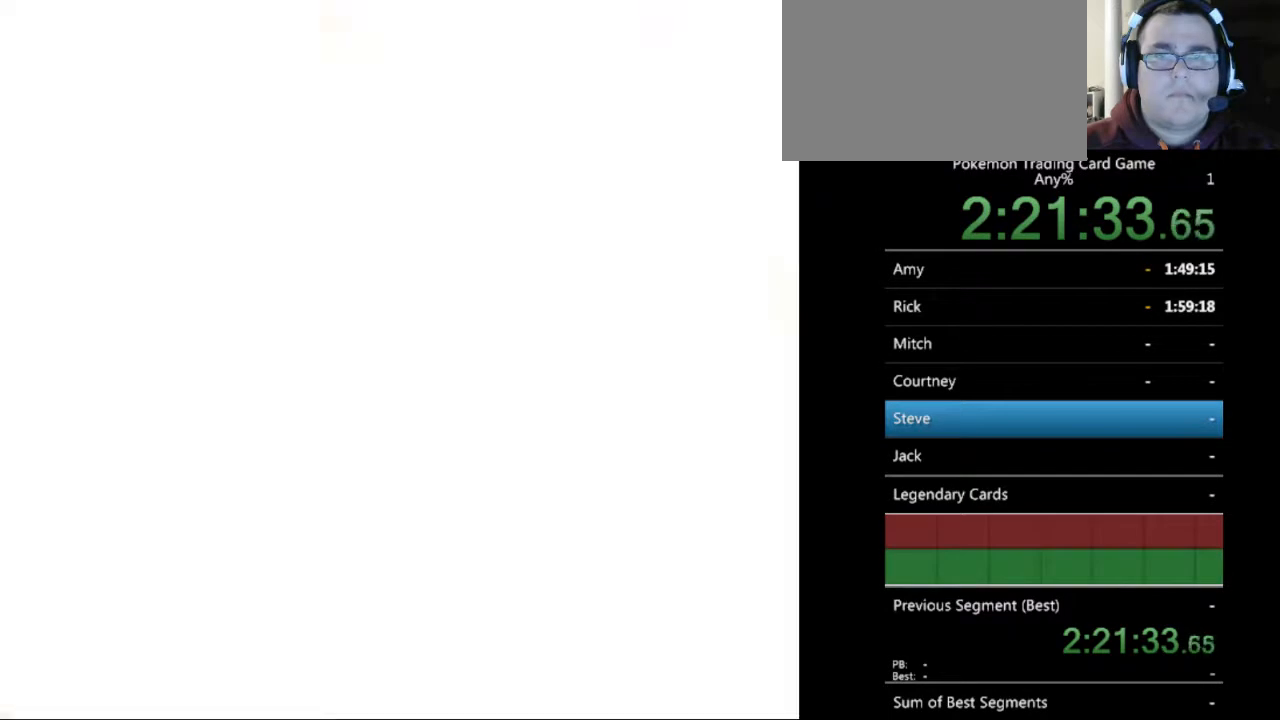
{"buttons": [], "events": [[167, "A", "down"], [233, "A", "up"]]}
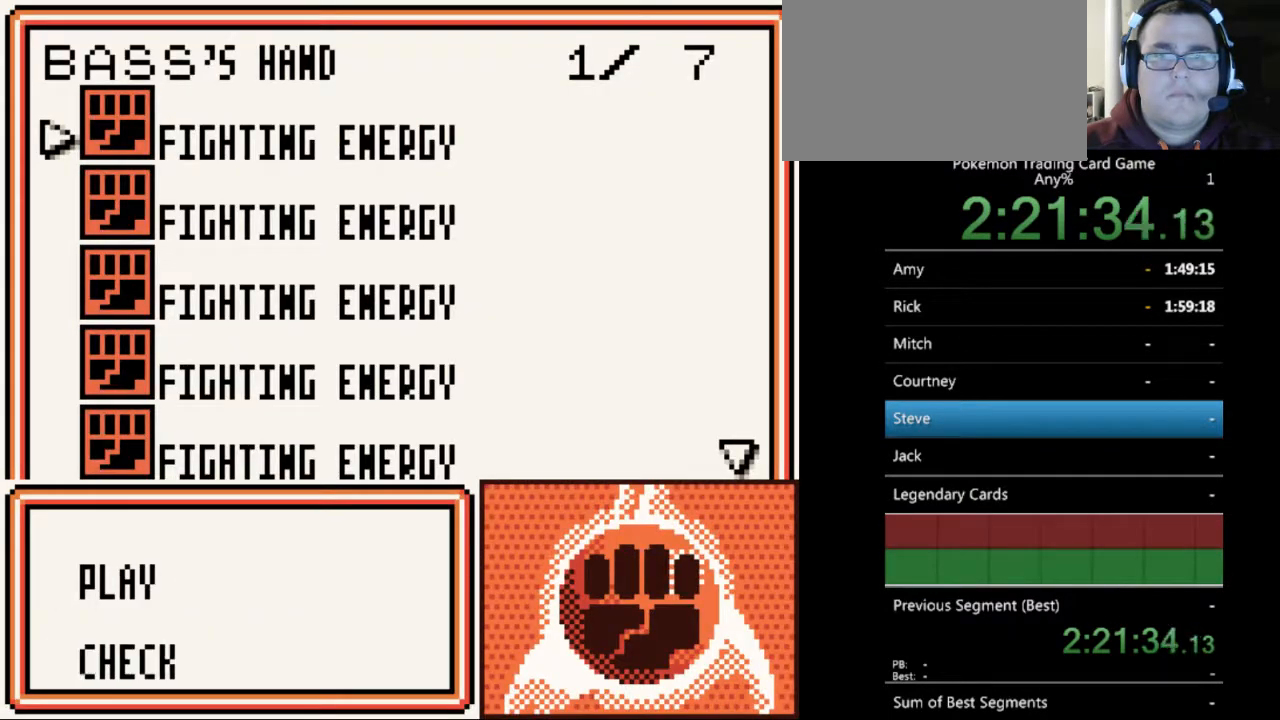
{"buttons": ["DPAD_DOWN"], "events": [[33, "B", "down"], [100, "B", "up"], [267, "DPAD_DOWN", "down"]]}
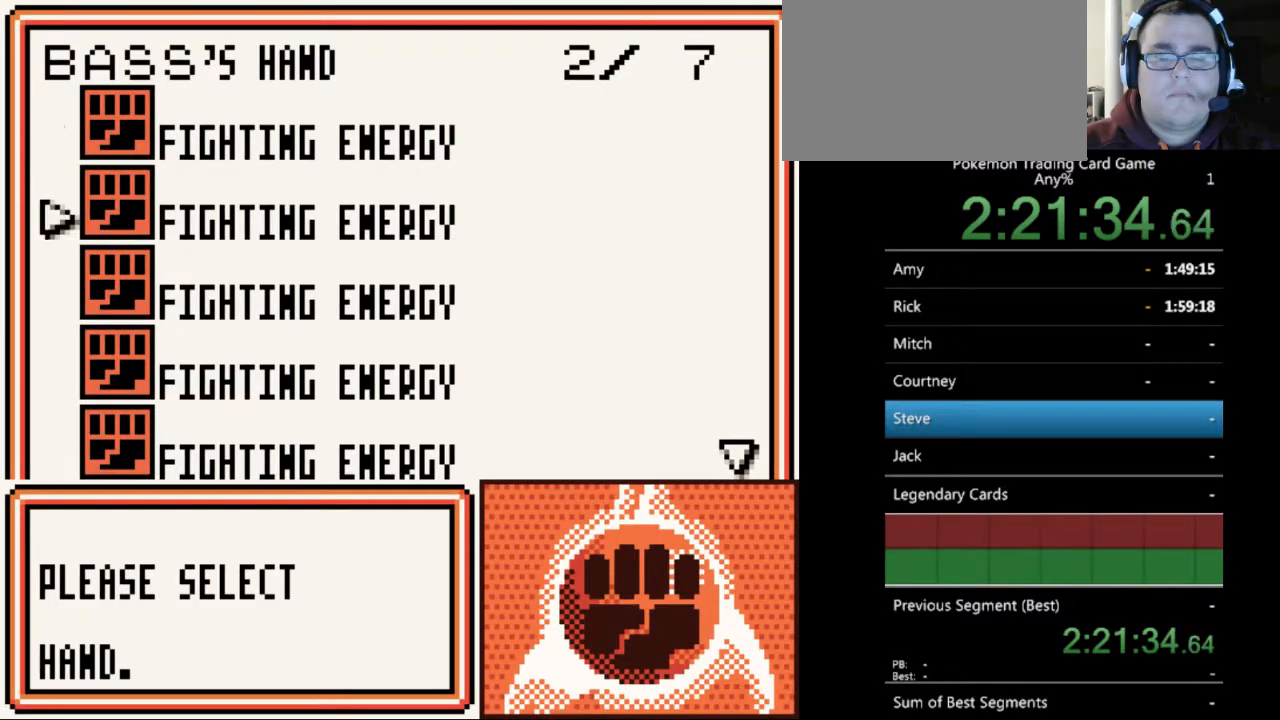
{"buttons": ["DPAD_DOWN"], "events": []}
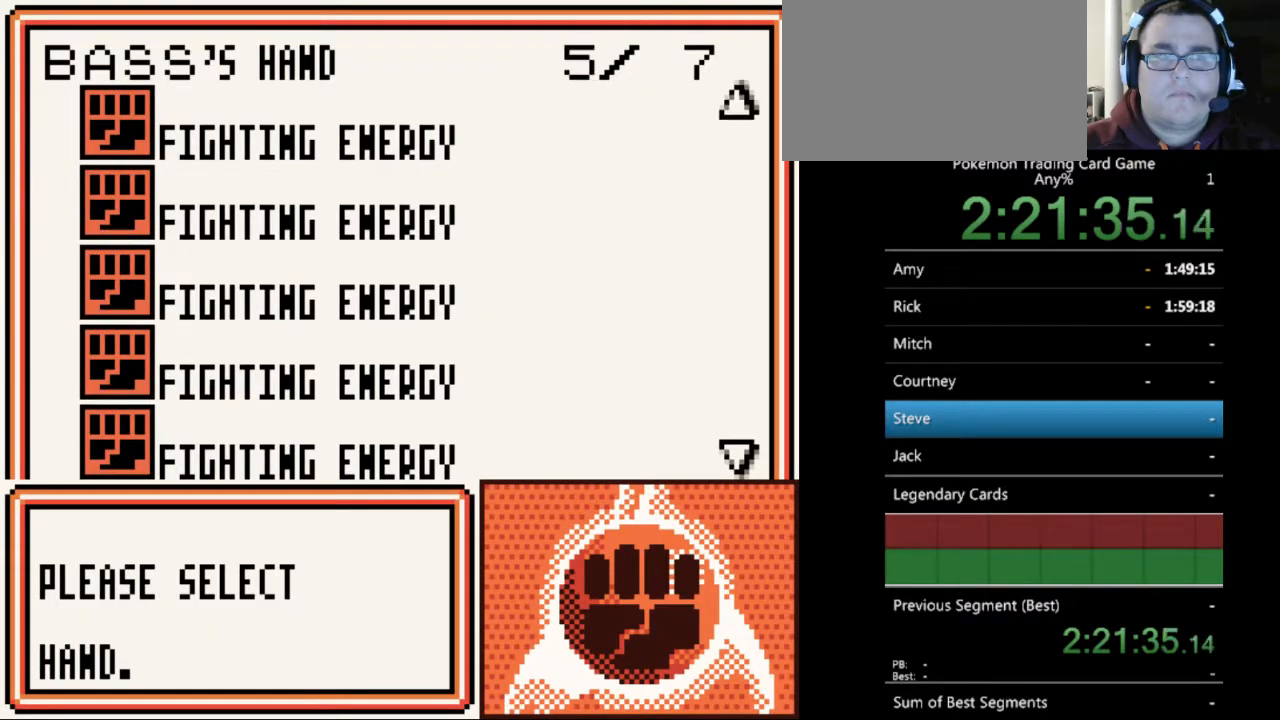
{"buttons": [], "events": [[400, "DPAD_DOWN", "up"]]}
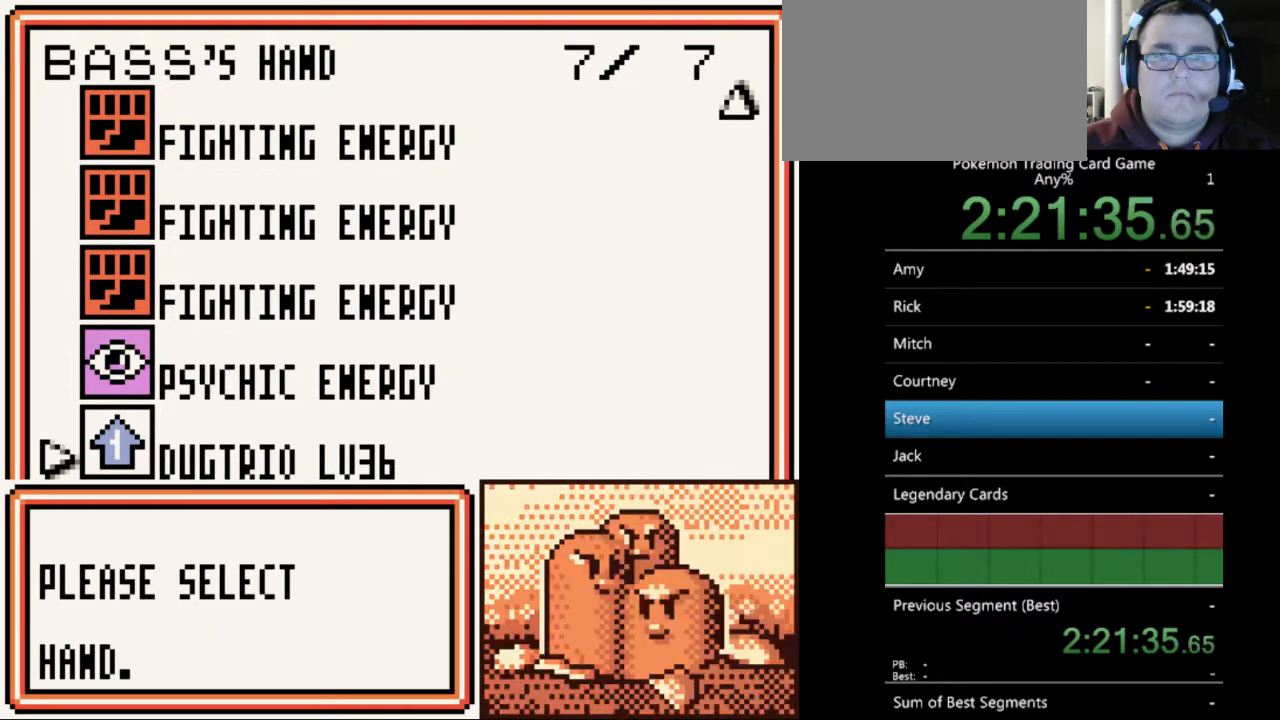
{"buttons": ["A"], "events": [[33, "DPAD_UP", "down"], [100, "DPAD_UP", "up"], [300, "A", "down"], [367, "A", "up"], [500, "A", "down"]]}
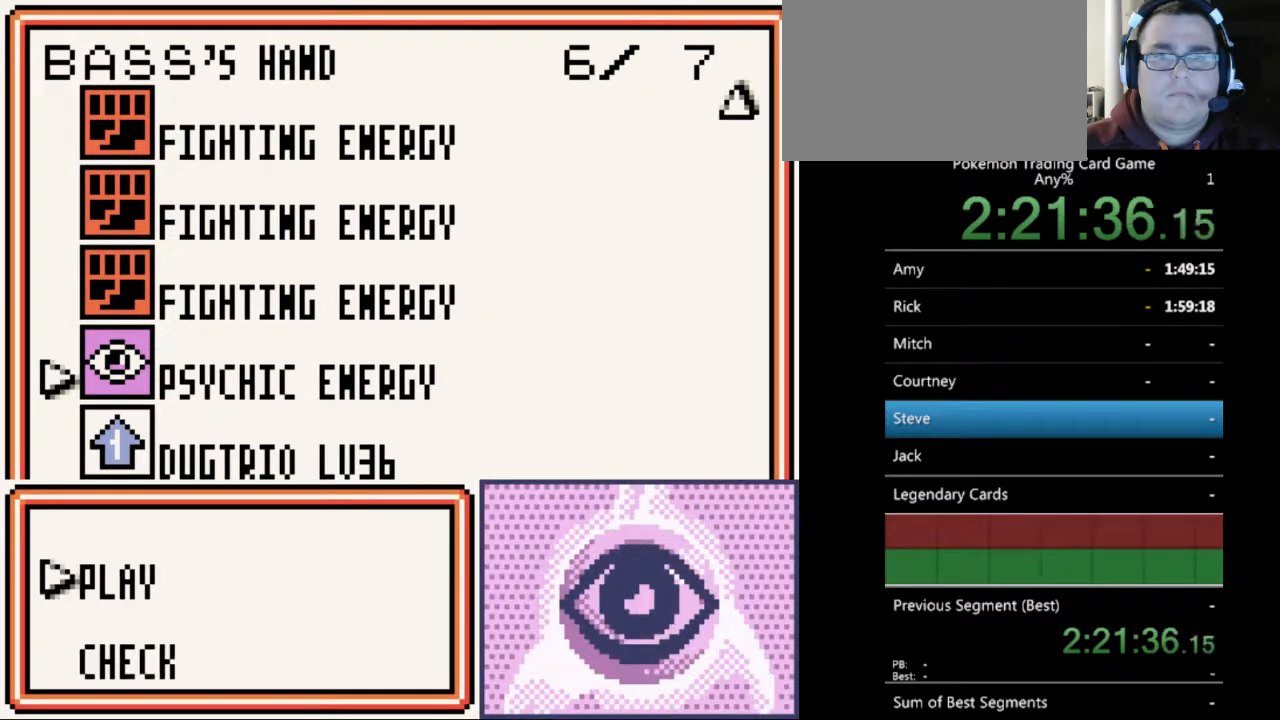
{"buttons": ["A"], "events": [[67, "A", "up"], [300, "DPAD_UP", "down"], [367, "DPAD_UP", "up"], [467, "A", "down"]]}
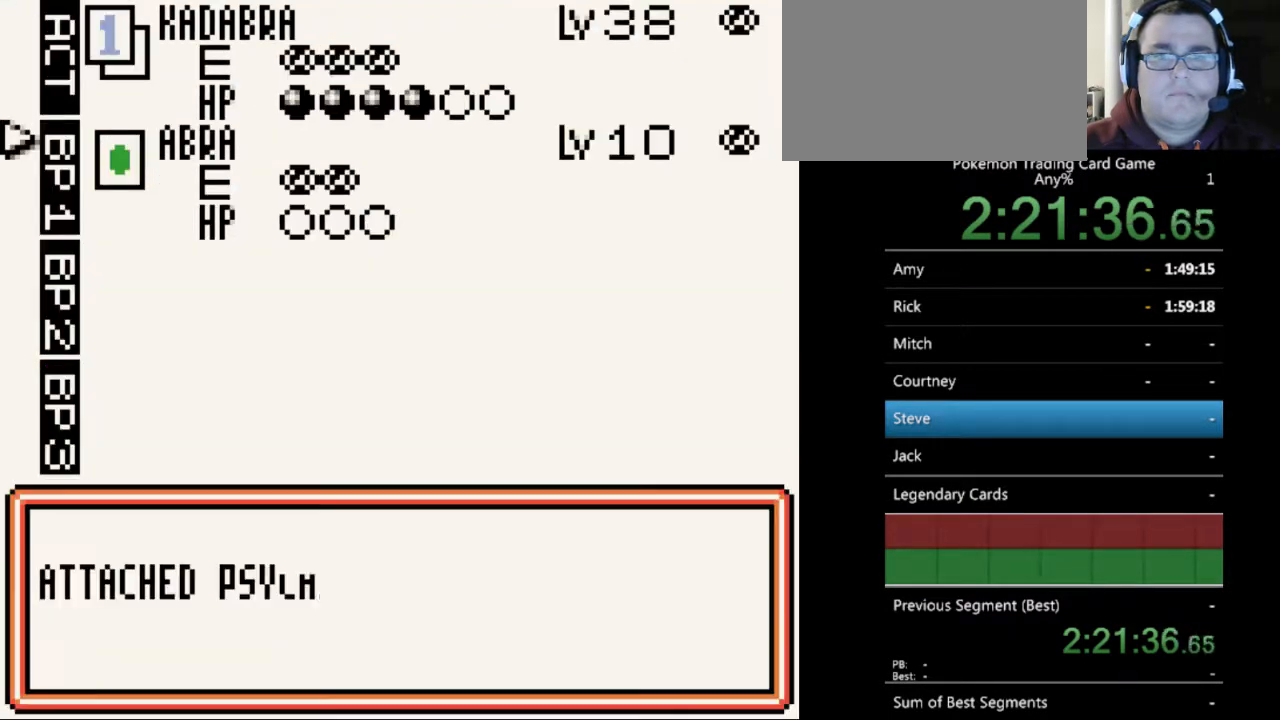
{"buttons": [], "events": [[67, "A", "up"], [367, "B", "down"], [467, "B", "up"]]}
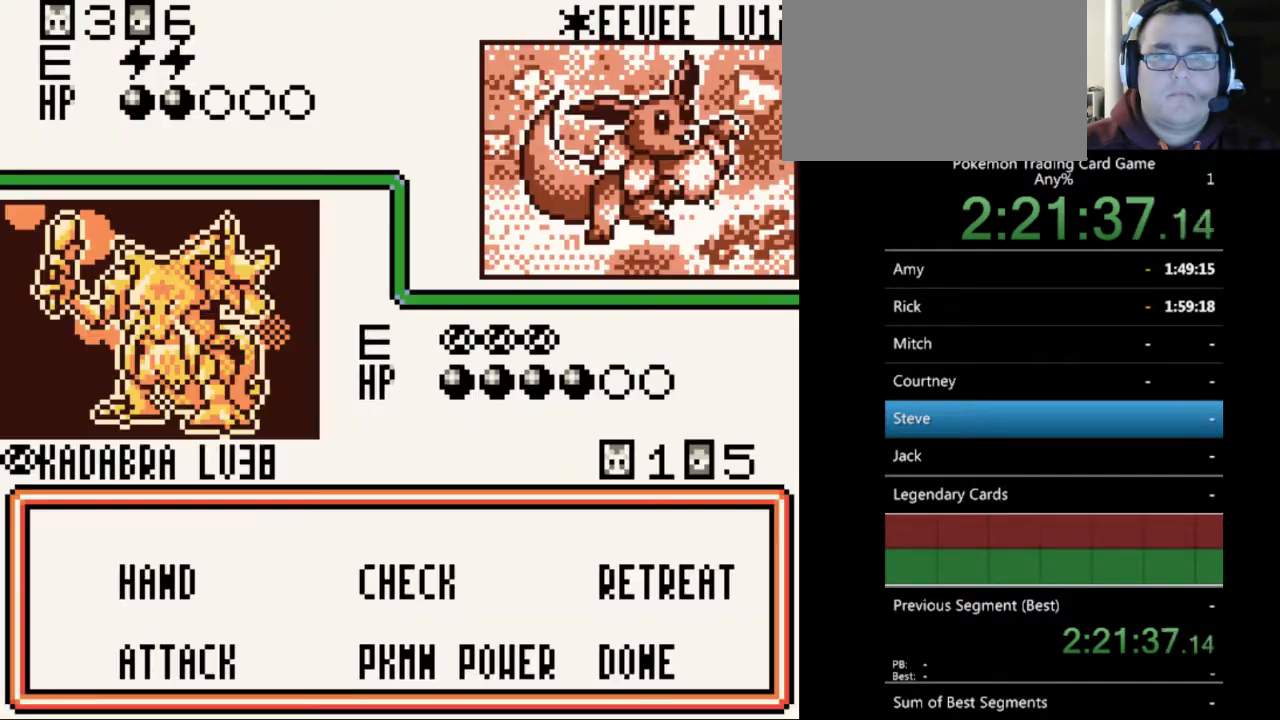
{"buttons": [], "events": []}